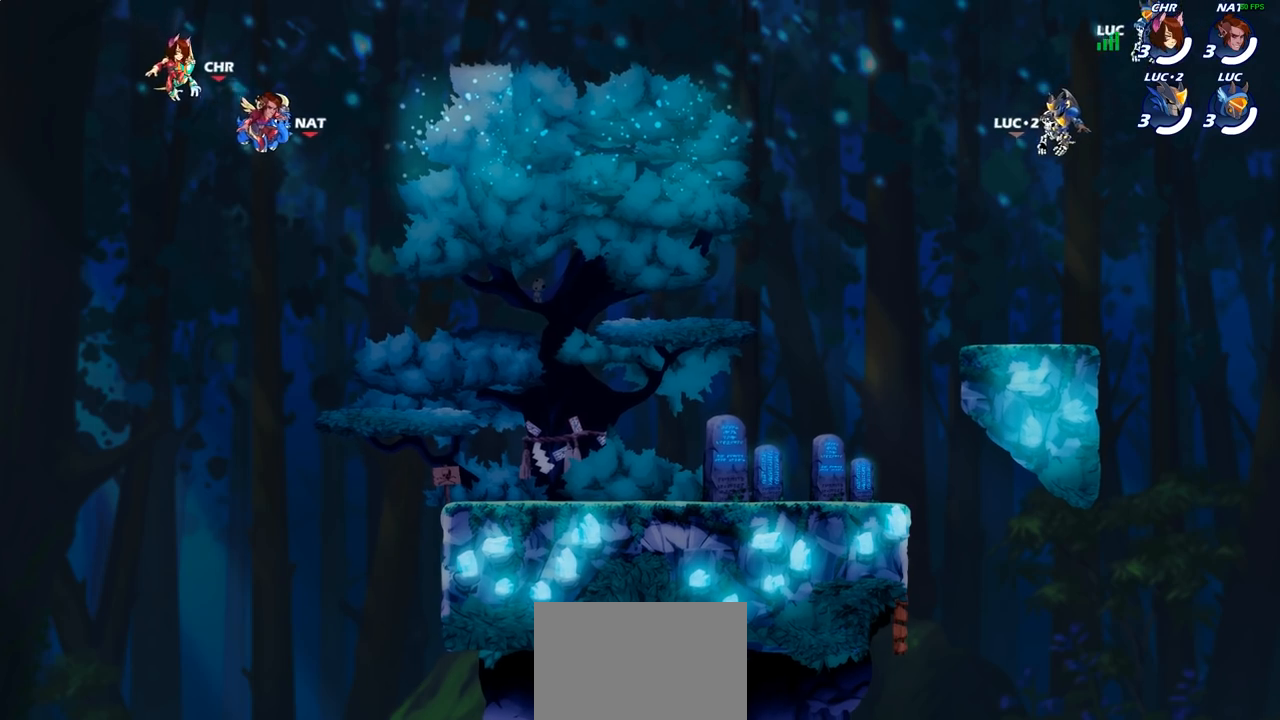
Gameplay with a controller (PlayStation layout); each line is a JSON object with the inputs held at the frame after it. "events" lists button and stick changes between this image and that frame as [ms after this image, input, new state], when the widget could be followed in between.
{"buttons": [], "left_stick": "center", "right_stick": "center", "events": [[317, "right_stick", "left"], [367, "right_stick", "center"]]}
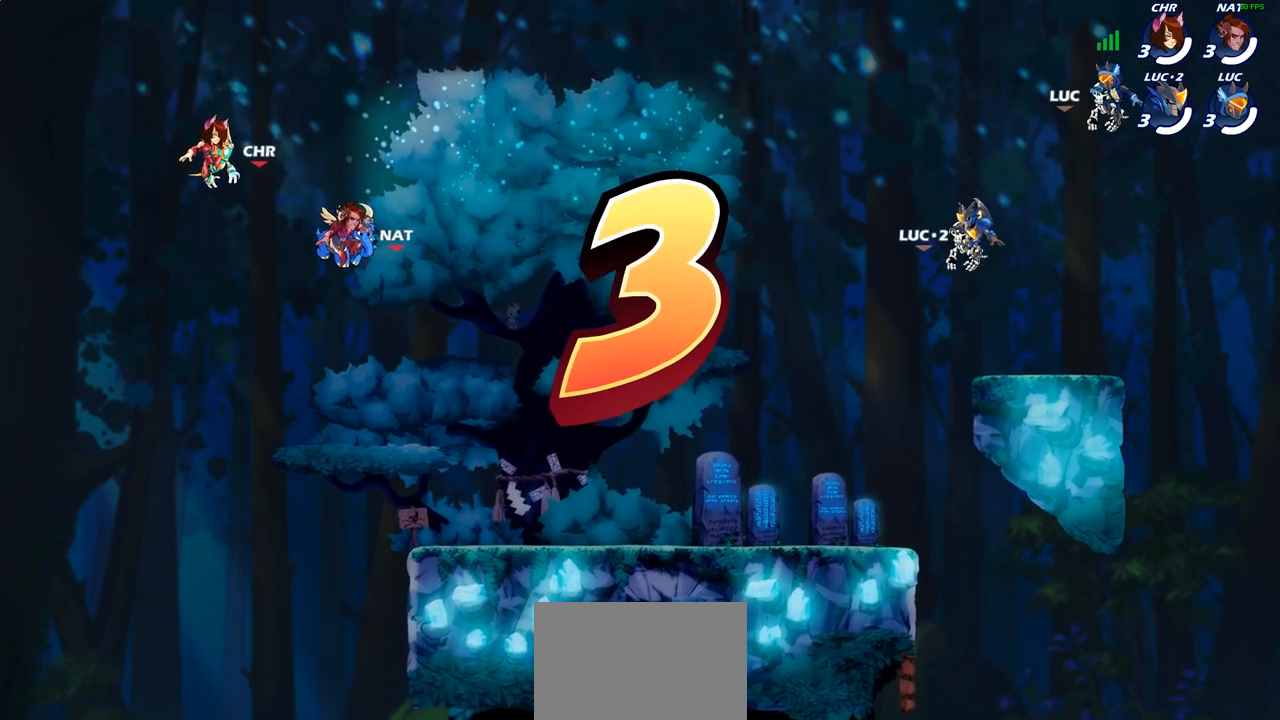
{"buttons": ["SELECT"], "left_stick": "center", "right_stick": "center", "events": [[150, "SELECT", "down"]]}
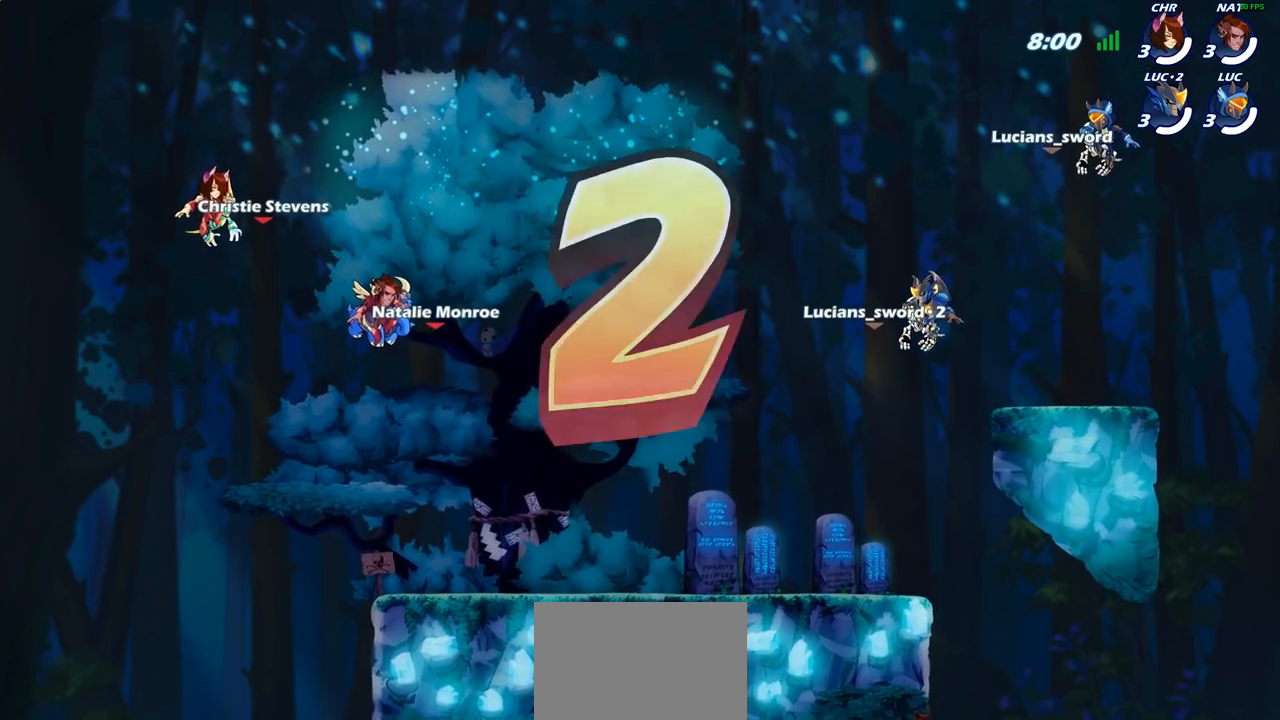
{"buttons": ["SELECT"], "left_stick": "center", "right_stick": "center", "events": []}
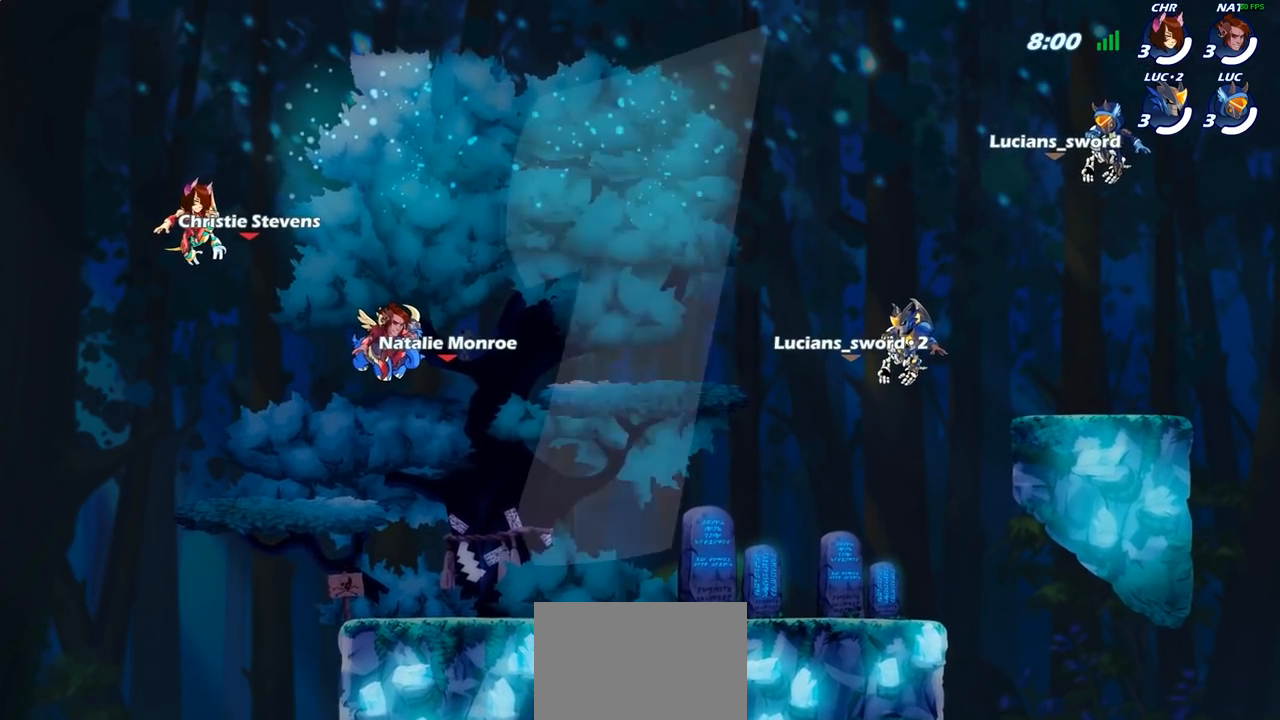
{"buttons": ["SELECT"], "left_stick": "center", "right_stick": "center", "events": []}
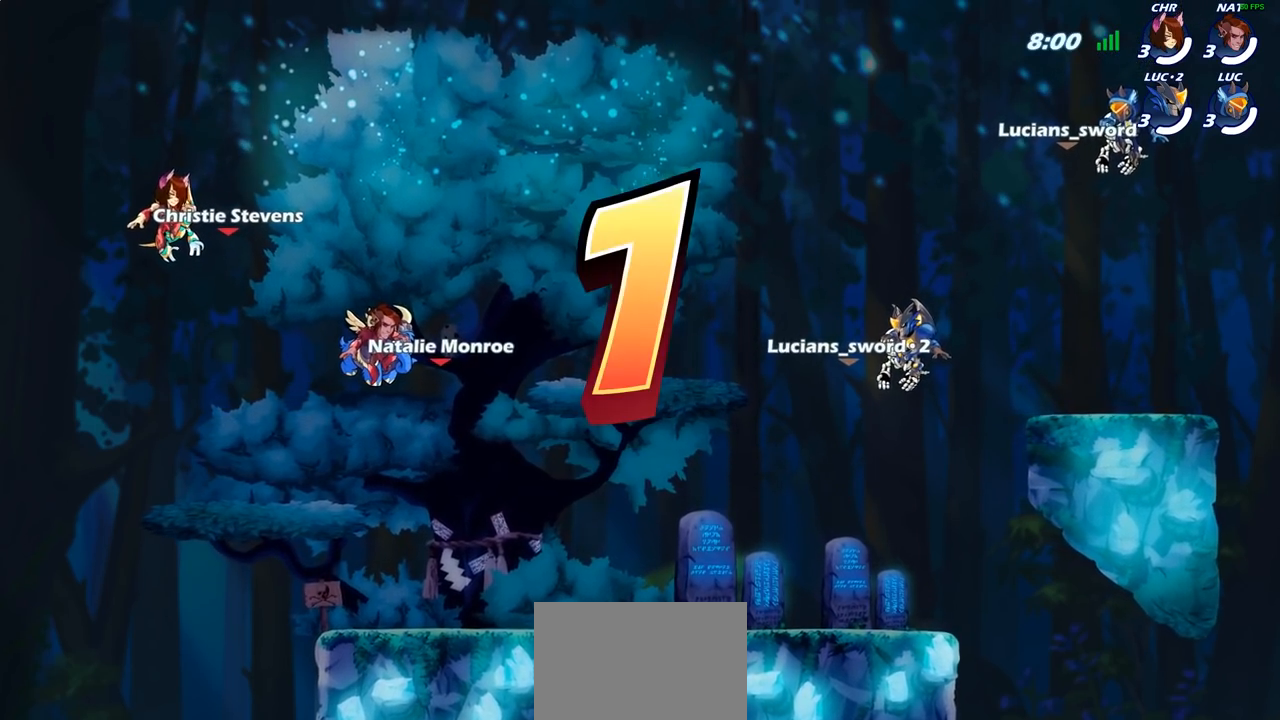
{"buttons": ["SELECT"], "left_stick": "center", "right_stick": "center", "events": []}
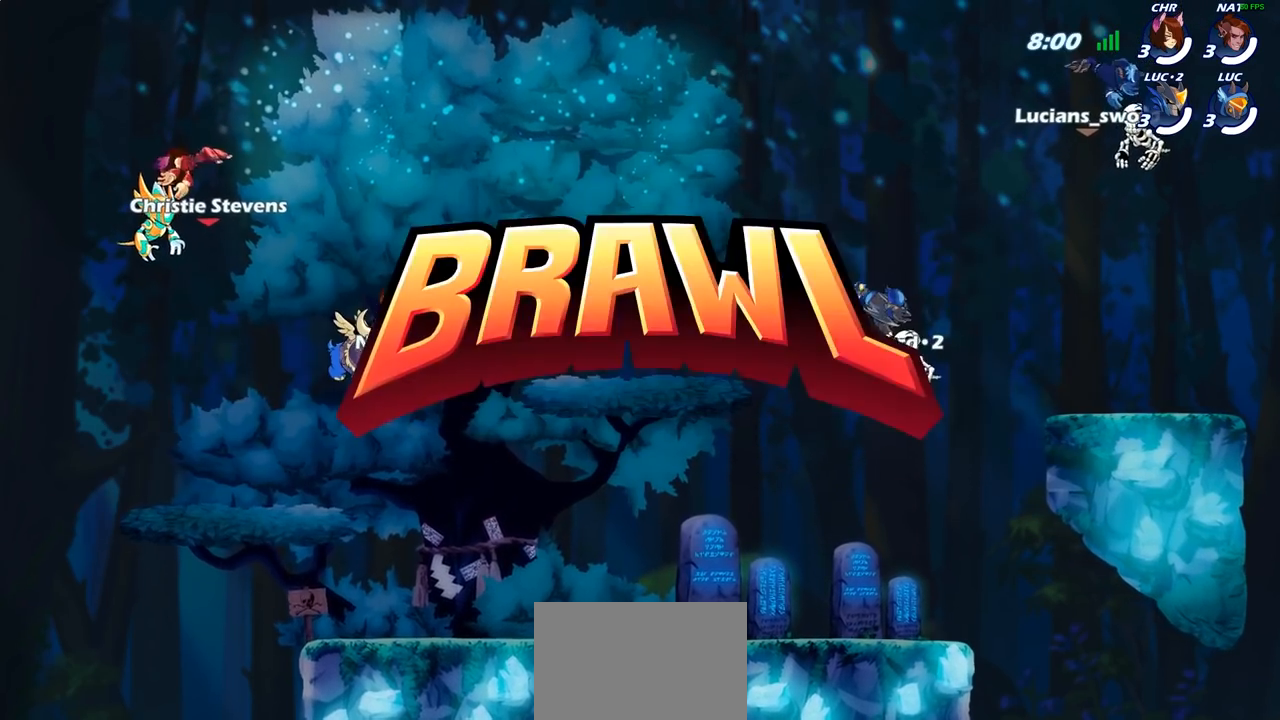
{"buttons": ["SELECT"], "left_stick": "center", "right_stick": "center", "events": [[167, "SELECT", "up"], [300, "SELECT", "down"]]}
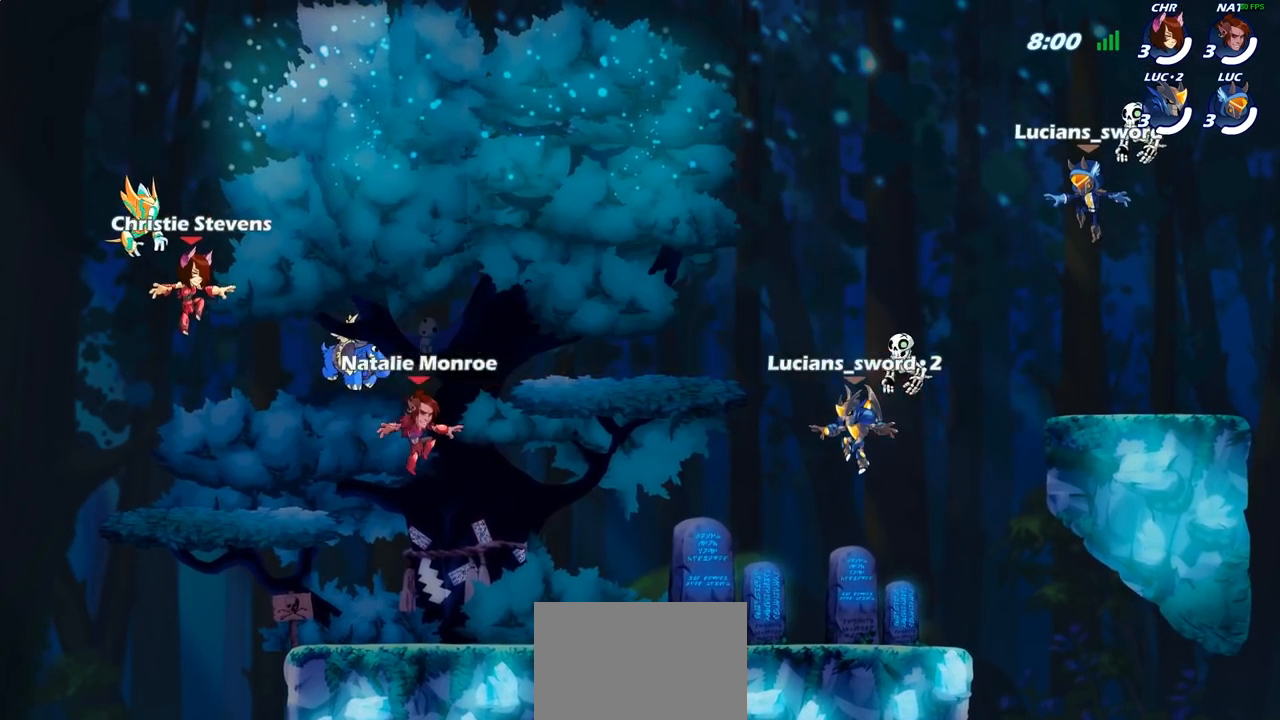
{"buttons": ["SELECT"], "left_stick": "center", "right_stick": "left", "events": [[383, "right_stick", "left"]]}
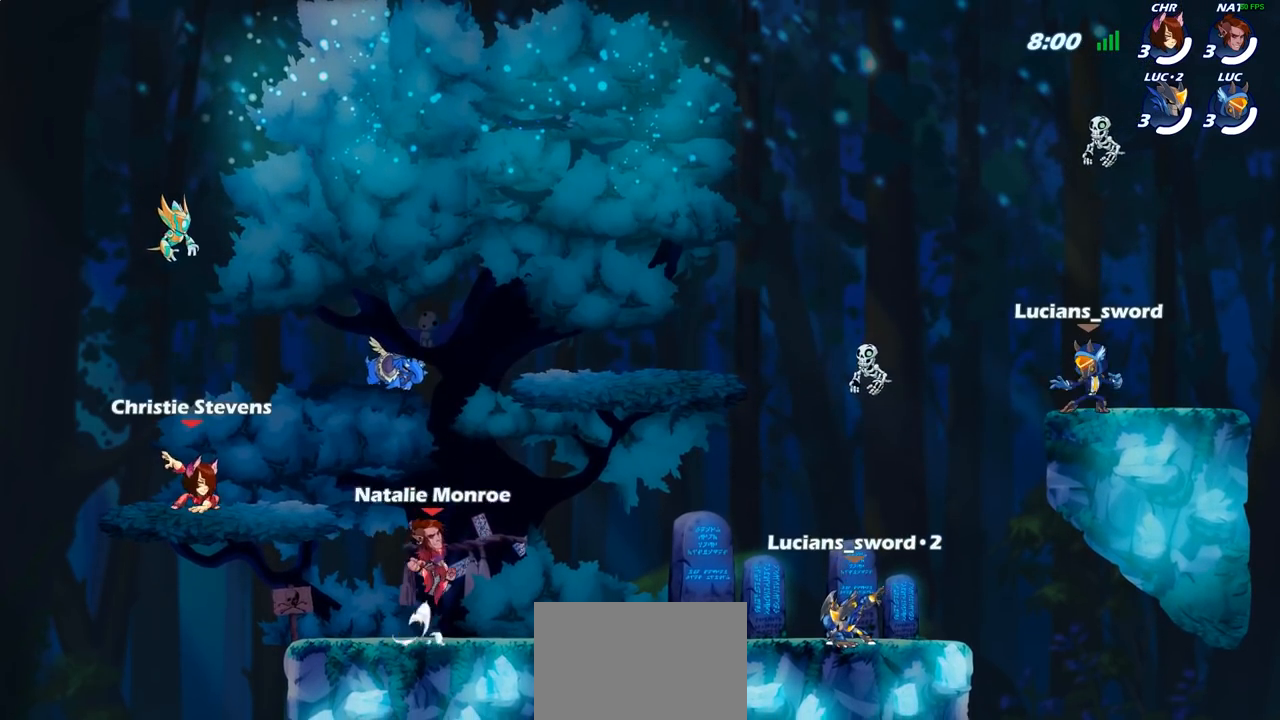
{"buttons": ["SELECT"], "left_stick": "center", "right_stick": "center", "events": [[283, "right_stick", "center"]]}
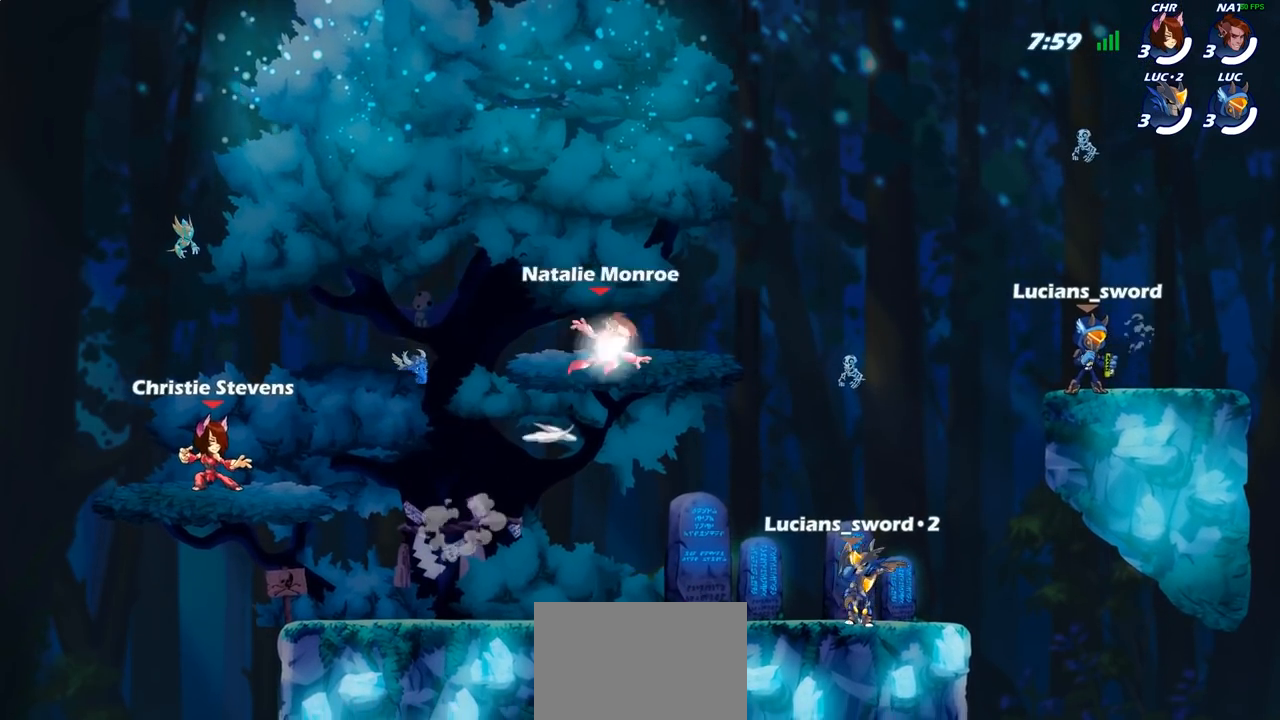
{"buttons": ["SELECT"], "left_stick": "center", "right_stick": "center", "events": []}
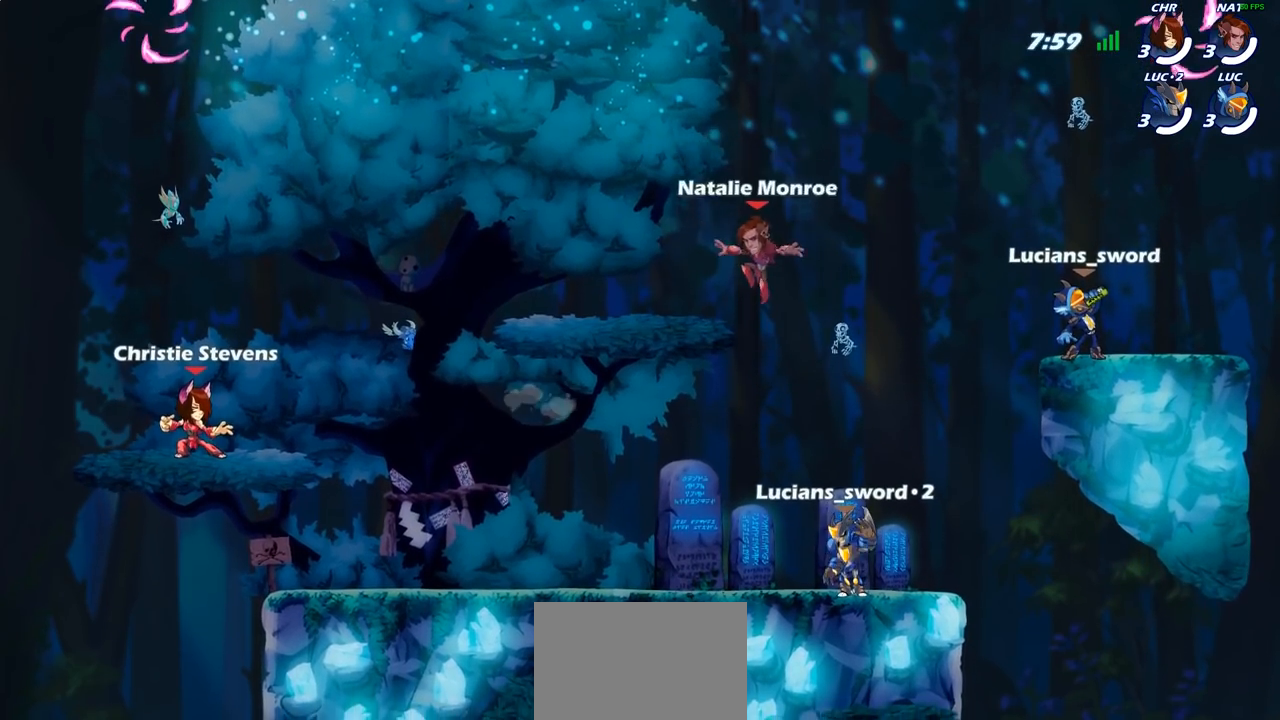
{"buttons": [], "left_stick": "center", "right_stick": "center", "events": [[167, "SELECT", "up"]]}
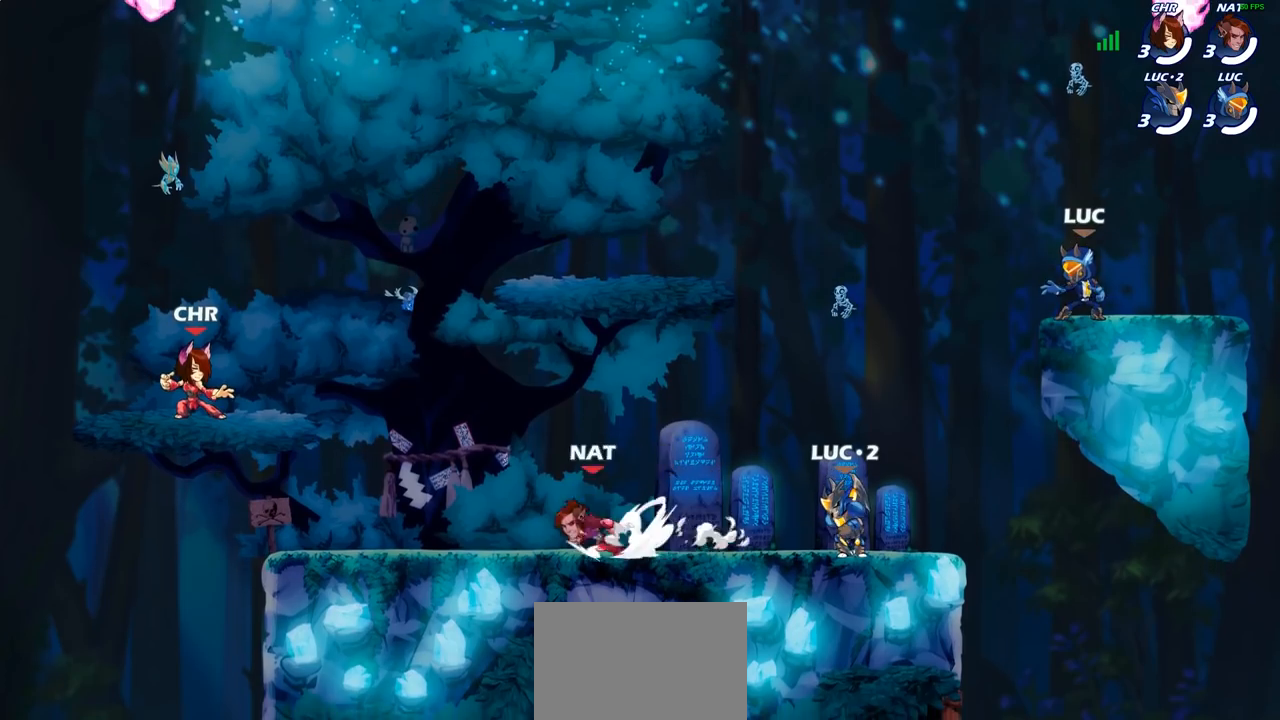
{"buttons": [], "left_stick": "left", "right_stick": "center"}
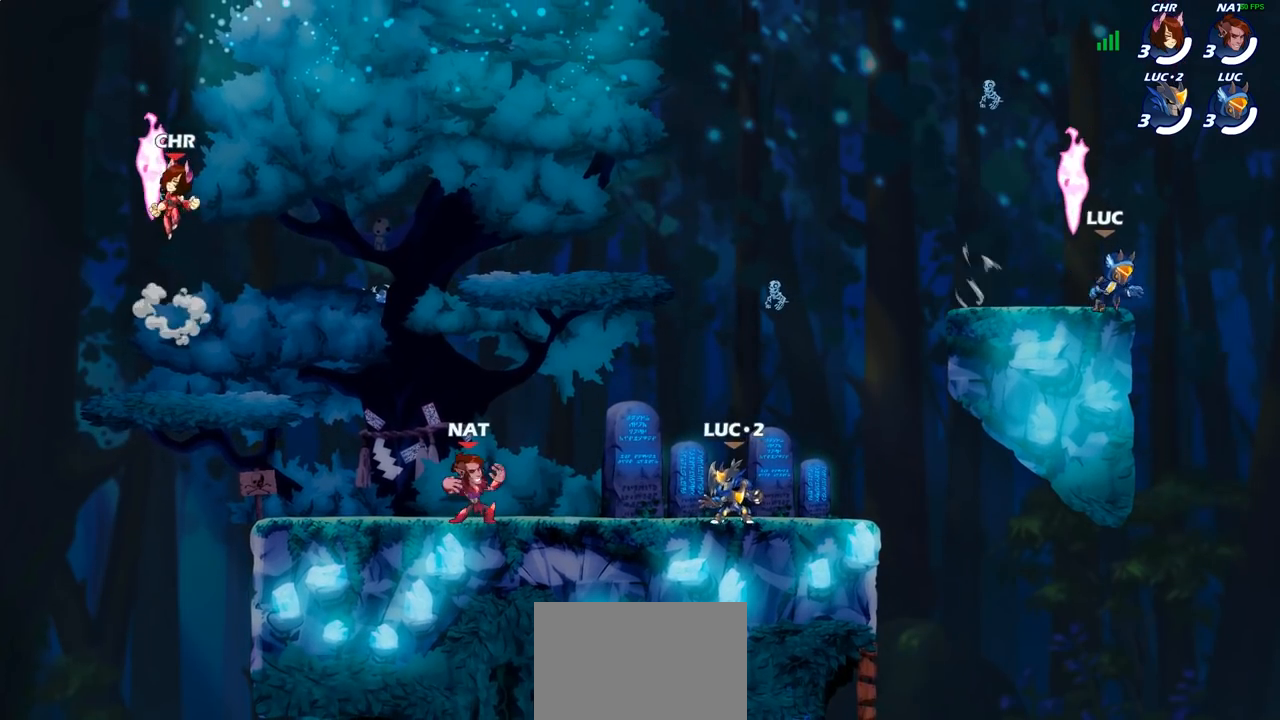
{"buttons": ["CIRCLE", "R2"], "left_stick": "left", "right_stick": "center", "events": [[467, "R2", "down"], [500, "CIRCLE", "down"]]}
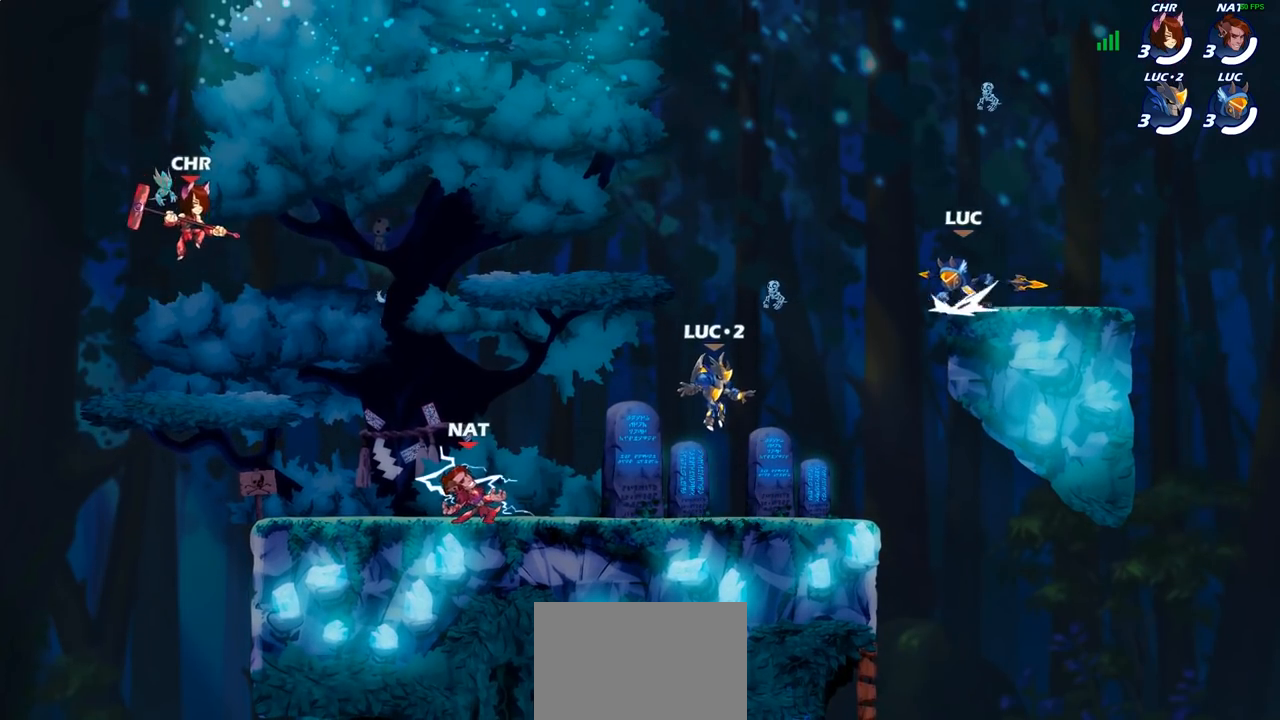
{"buttons": ["CIRCLE", "R2"], "left_stick": "left", "right_stick": "center", "events": []}
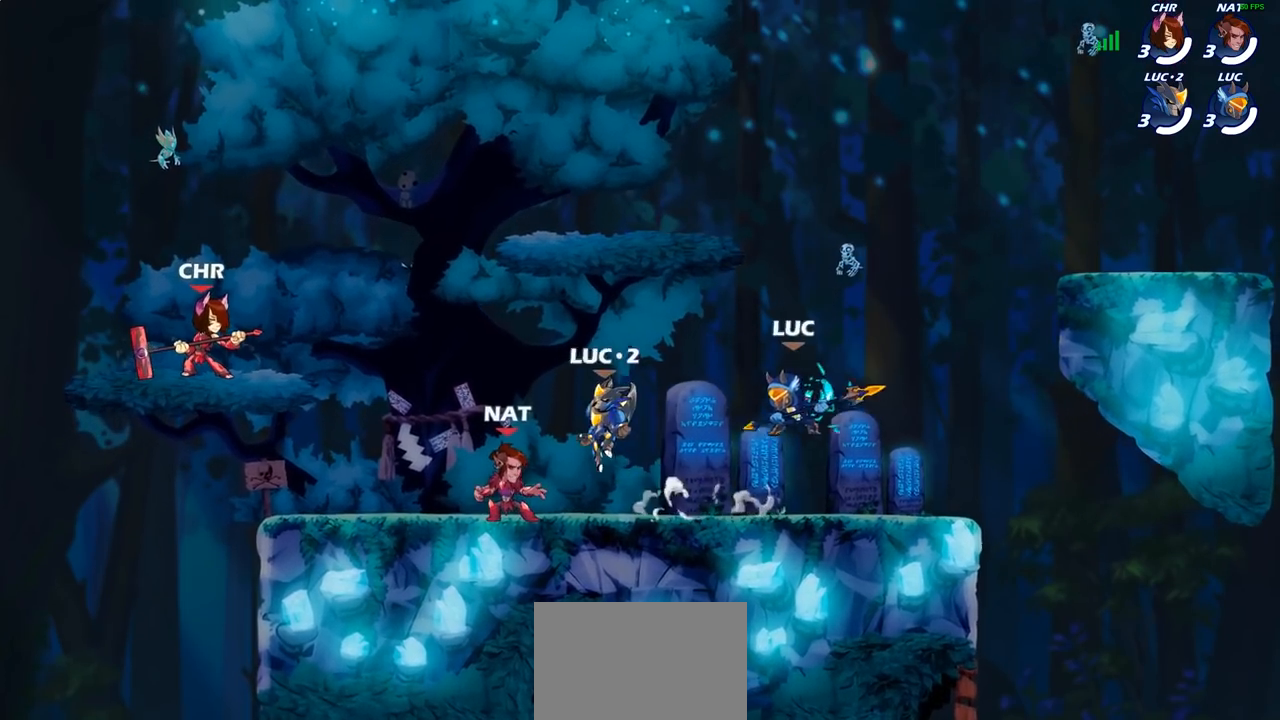
{"buttons": [], "left_stick": "center", "right_stick": "center", "events": [[67, "CIRCLE", "up"], [100, "R2", "up"], [200, "left_stick", "center"]]}
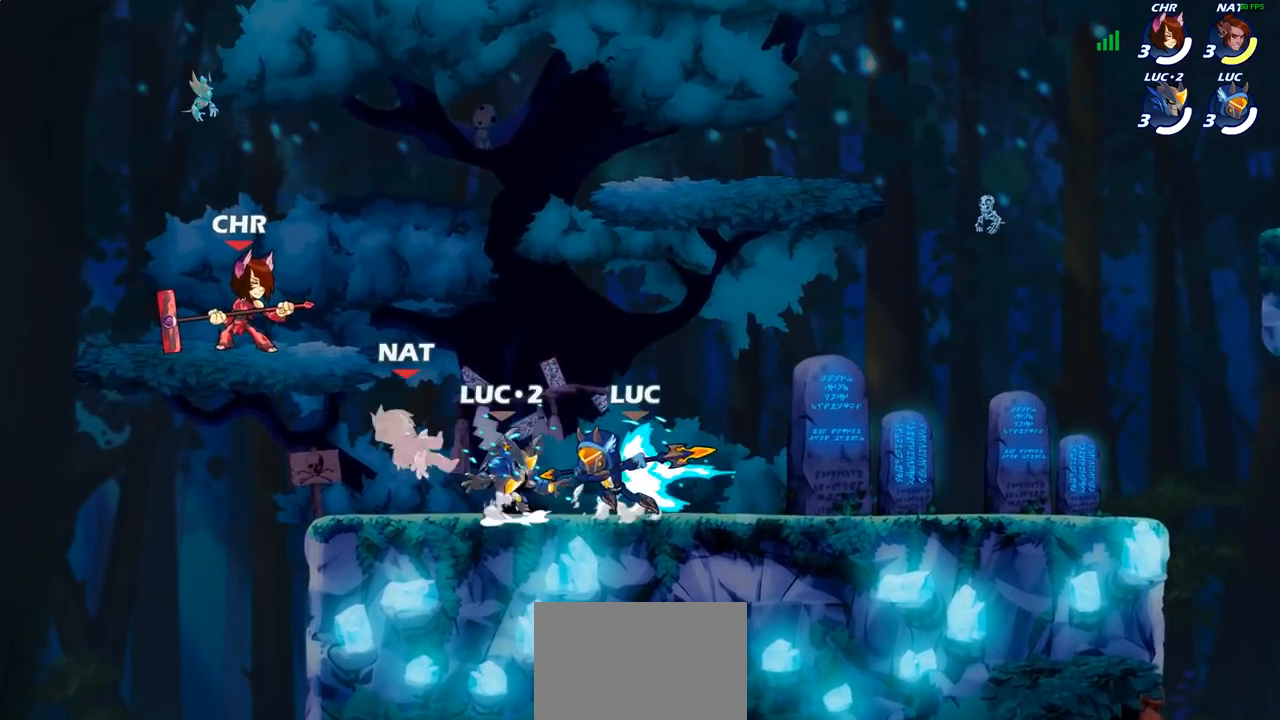
{"buttons": ["CROSS"], "left_stick": "right", "right_stick": "center", "events": [[333, "left_stick", "right"], [383, "CROSS", "down"]]}
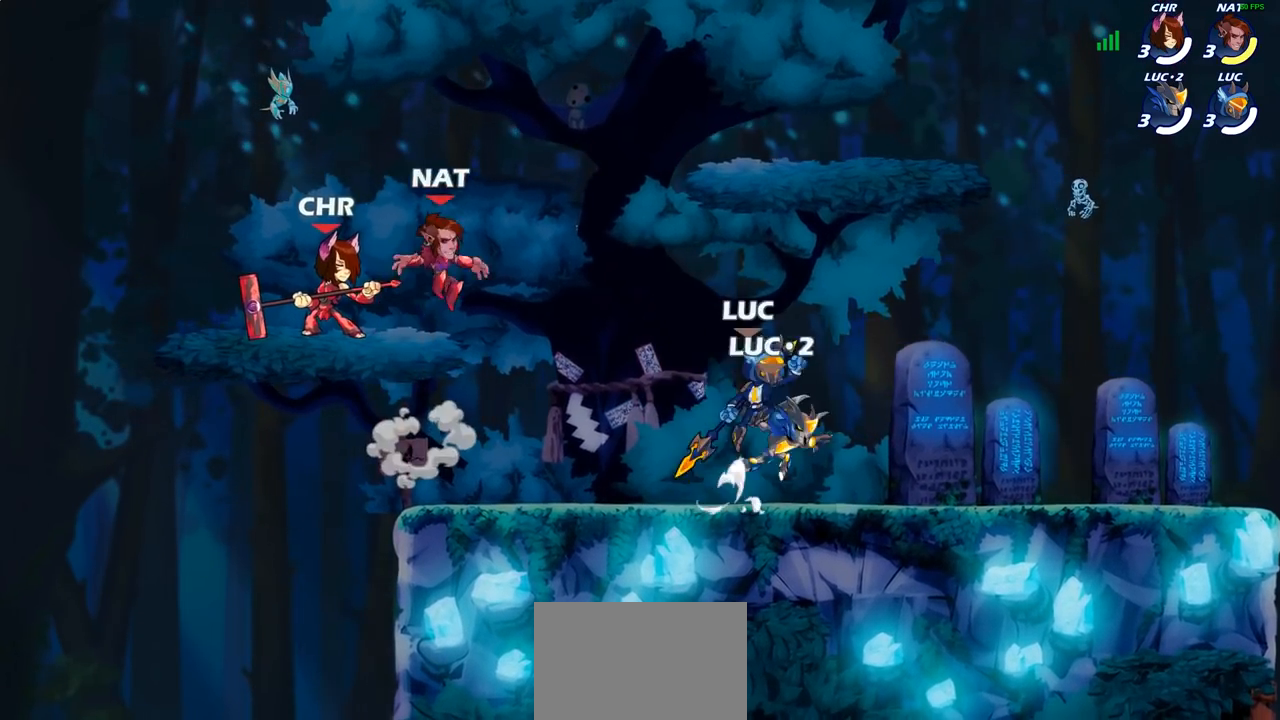
{"buttons": [], "left_stick": "center", "right_stick": "center", "events": [[17, "CROSS", "up"], [100, "left_stick", "up-left"], [400, "CROSS", "down"], [450, "left_stick", "center"], [500, "CROSS", "up"]]}
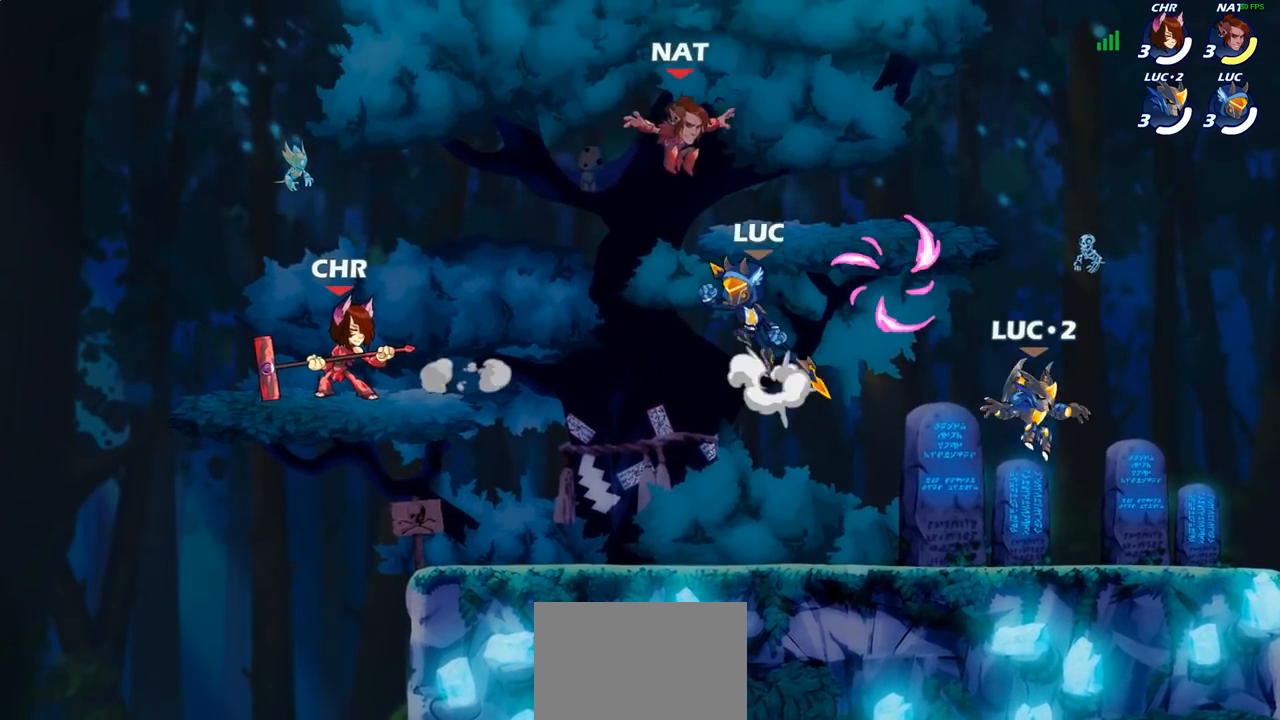
{"buttons": [], "left_stick": "center", "right_stick": "center", "events": []}
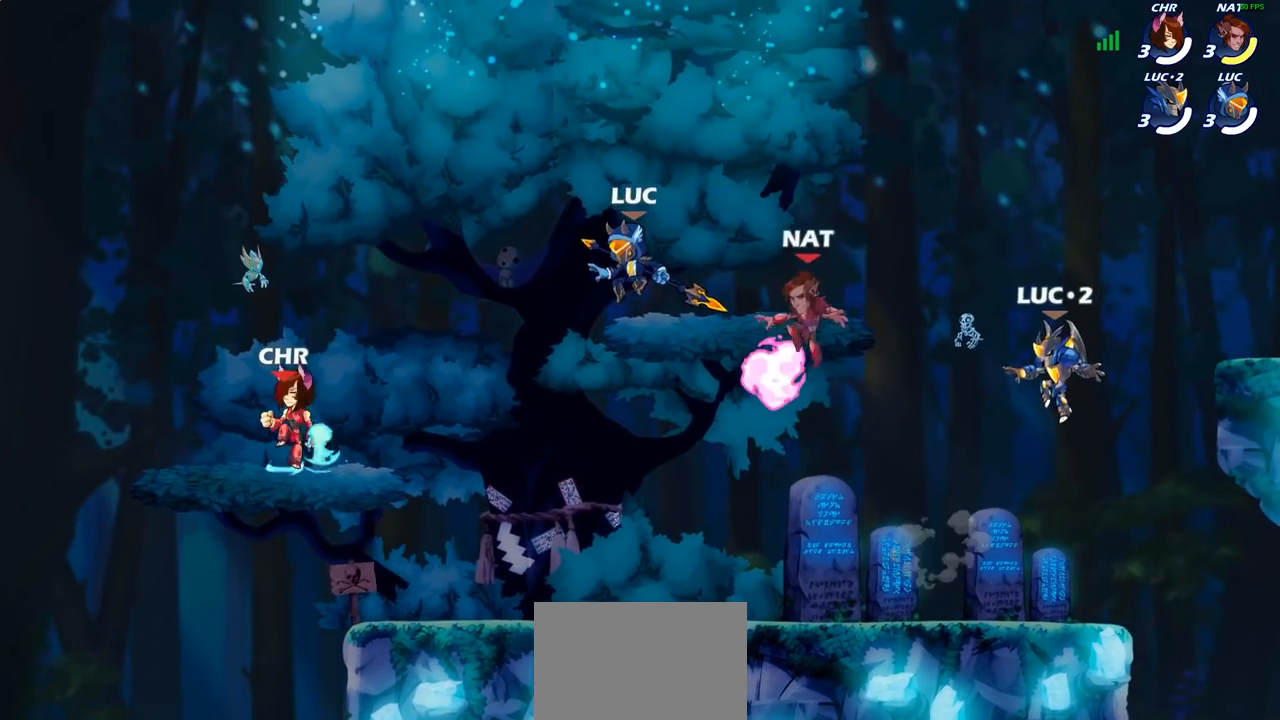
{"buttons": [], "left_stick": "left", "right_stick": "center", "events": [[250, "left_stick", "left"], [367, "L2", "down"], [500, "L2", "up"]]}
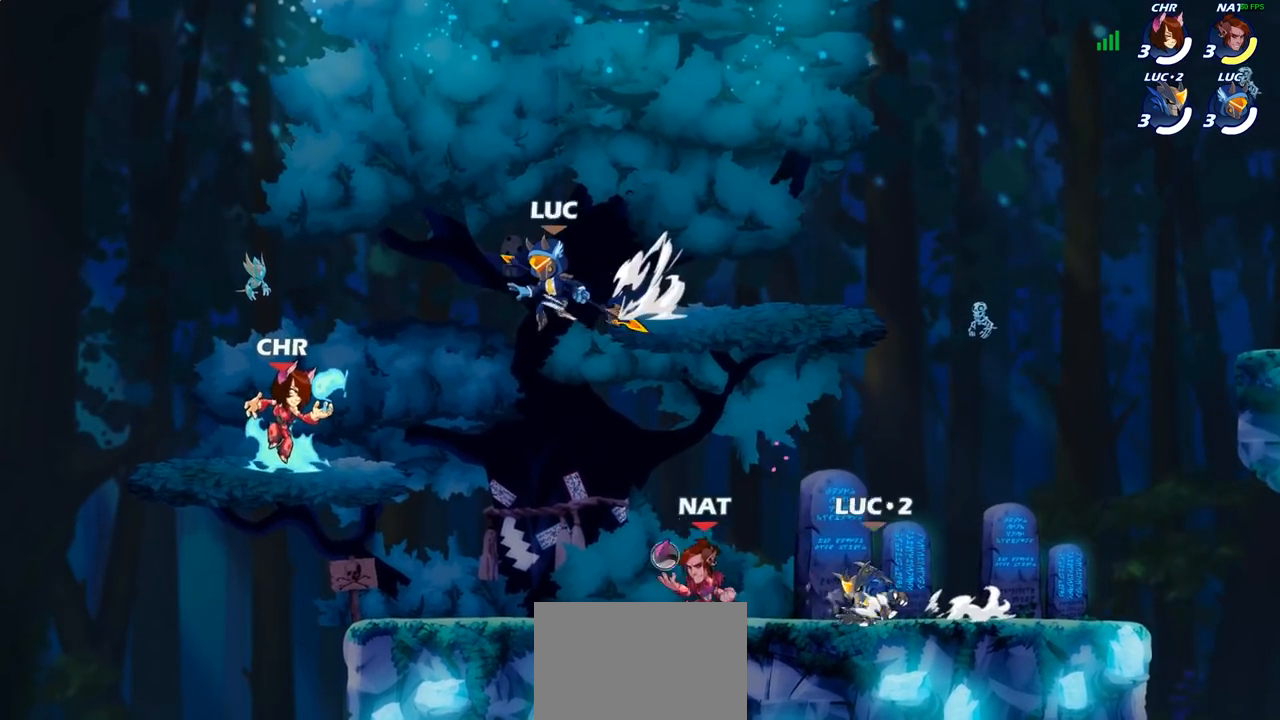
{"buttons": [], "left_stick": "up-left", "right_stick": "center", "events": [[133, "left_stick", "center"], [200, "left_stick", "down"], [333, "left_stick", "left"], [433, "left_stick", "up-left"]]}
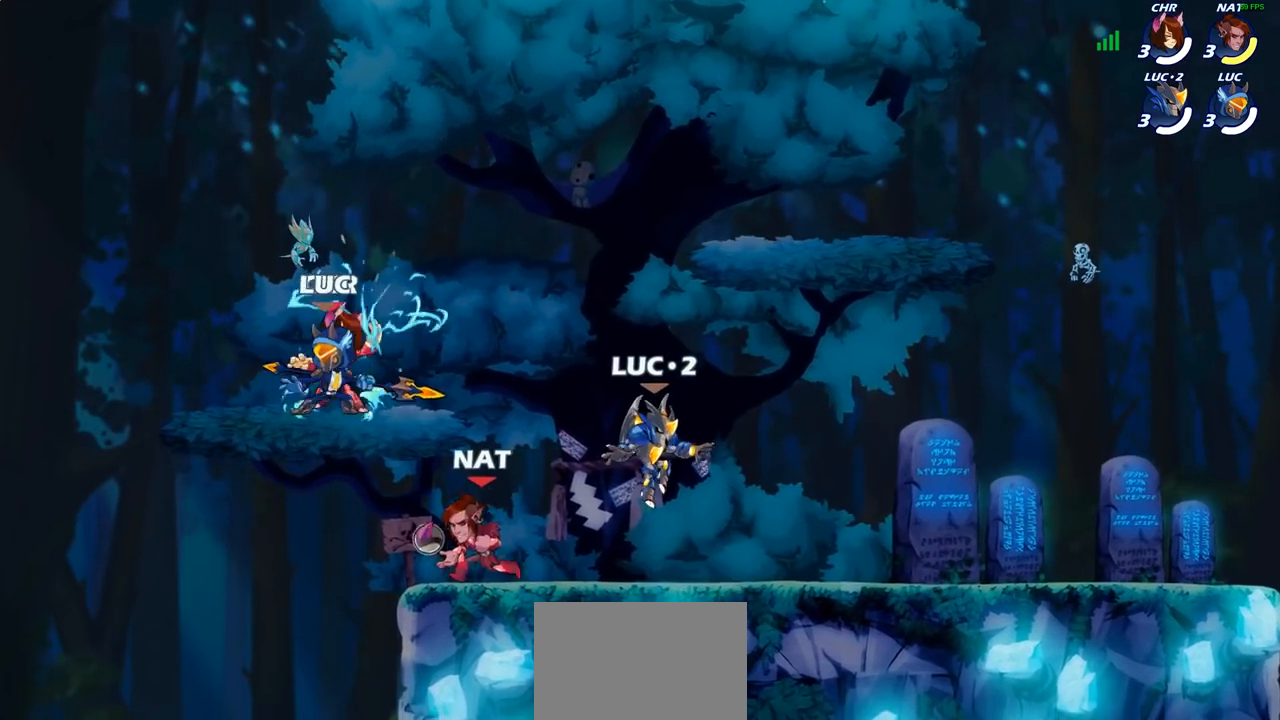
{"buttons": [], "left_stick": "center", "right_stick": "center", "events": [[100, "left_stick", "up"], [217, "left_stick", "up-right"], [383, "left_stick", "center"]]}
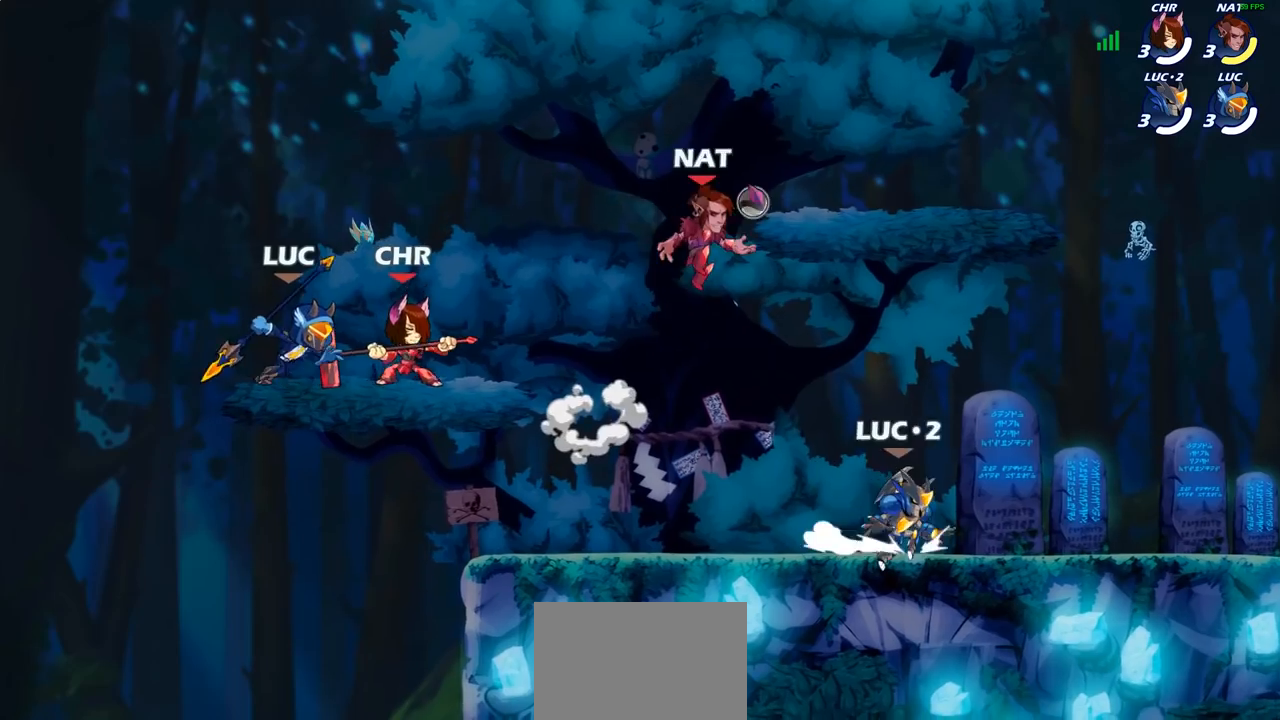
{"buttons": [], "left_stick": "right", "right_stick": "center", "events": [[450, "left_stick", "right"]]}
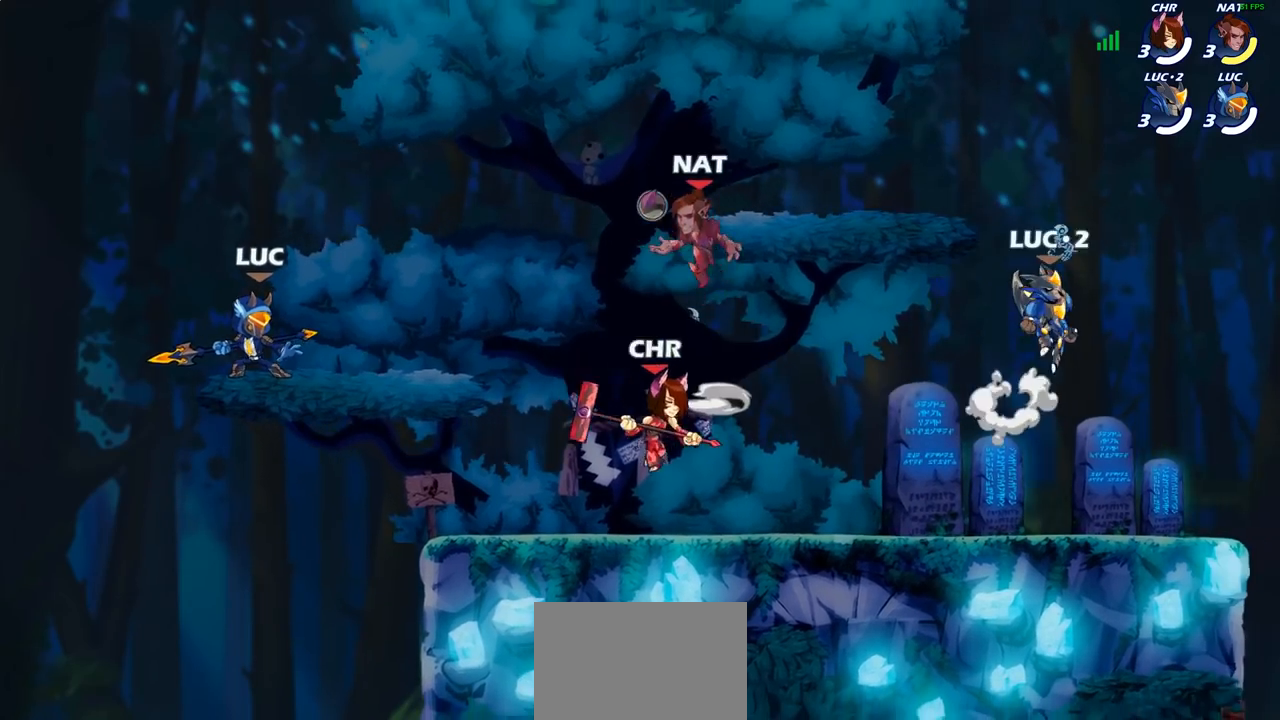
{"buttons": ["CIRCLE"], "left_stick": "down-left", "right_stick": "center", "events": [[150, "R2", "down"], [233, "CIRCLE", "down"], [250, "left_stick", "down-left"], [300, "R2", "up"]]}
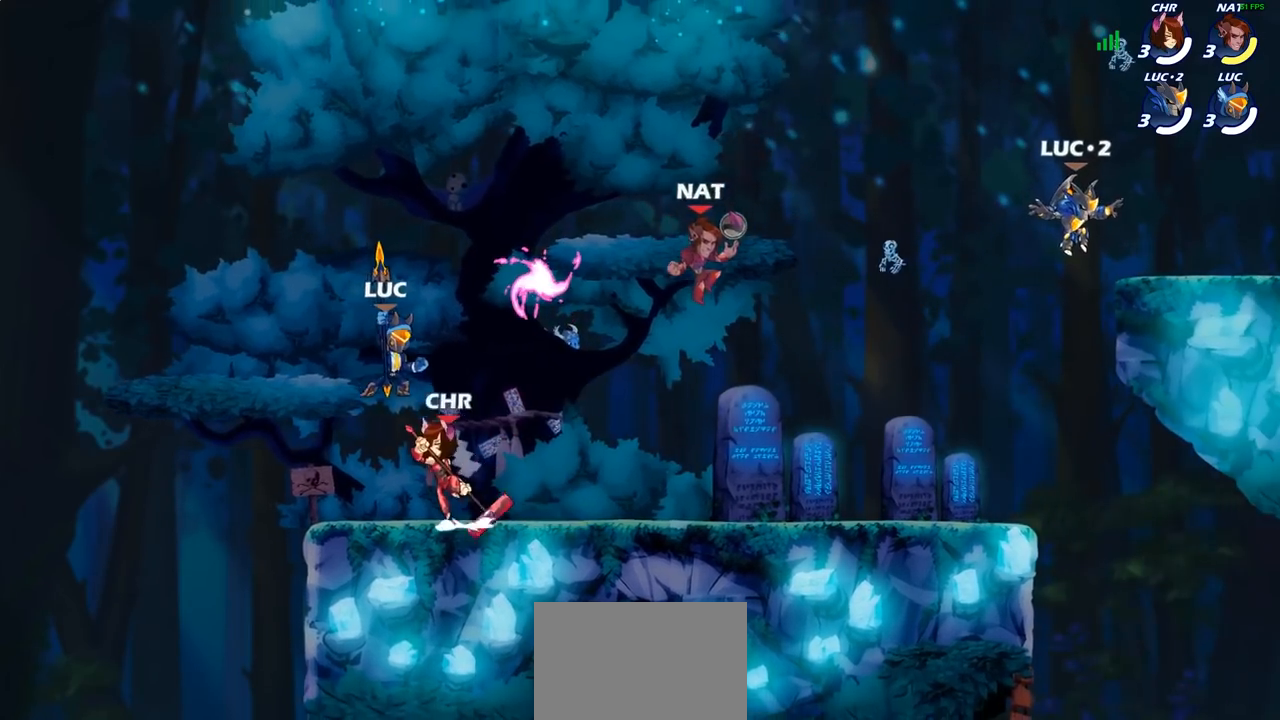
{"buttons": [], "left_stick": "center", "right_stick": "center", "events": [[183, "CIRCLE", "up"], [300, "left_stick", "center"]]}
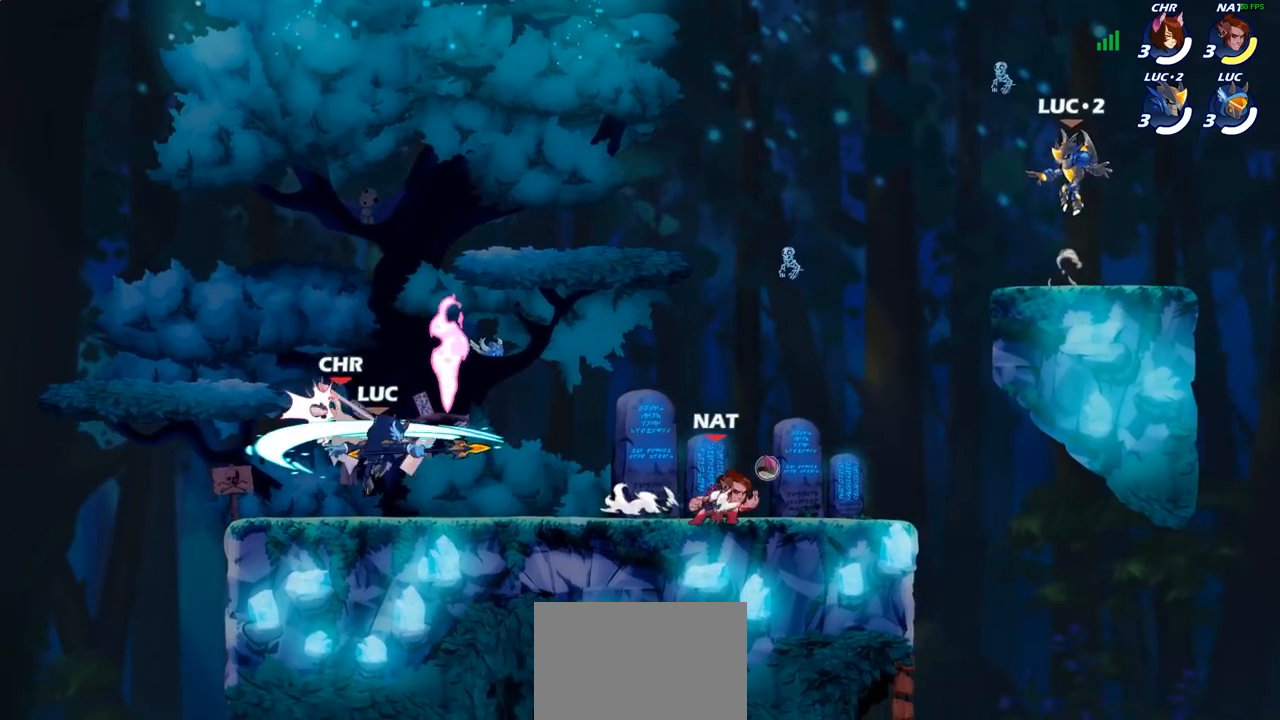
{"buttons": [], "left_stick": "left", "right_stick": "center", "events": [[383, "left_stick", "left"]]}
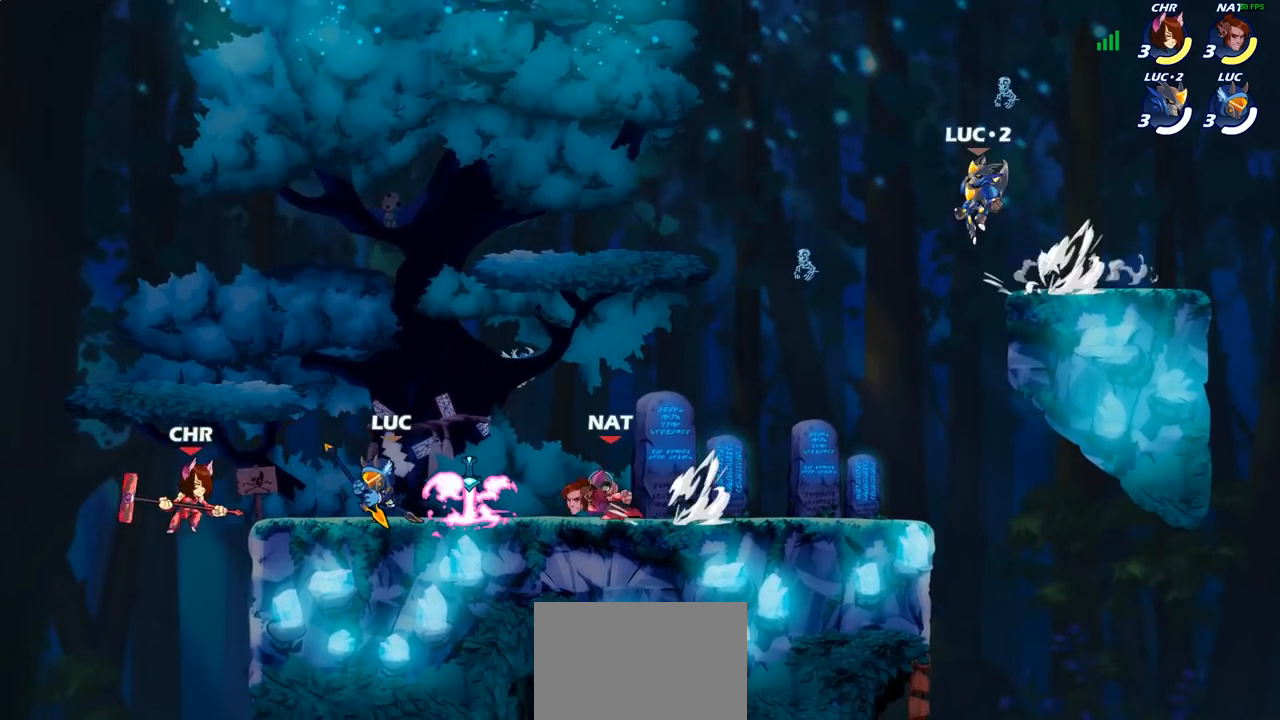
{"buttons": [], "left_stick": "center", "right_stick": "center", "events": [[67, "left_stick", "center"], [217, "left_stick", "down-left"], [250, "SQUARE", "down"], [333, "SQUARE", "up"], [383, "left_stick", "center"]]}
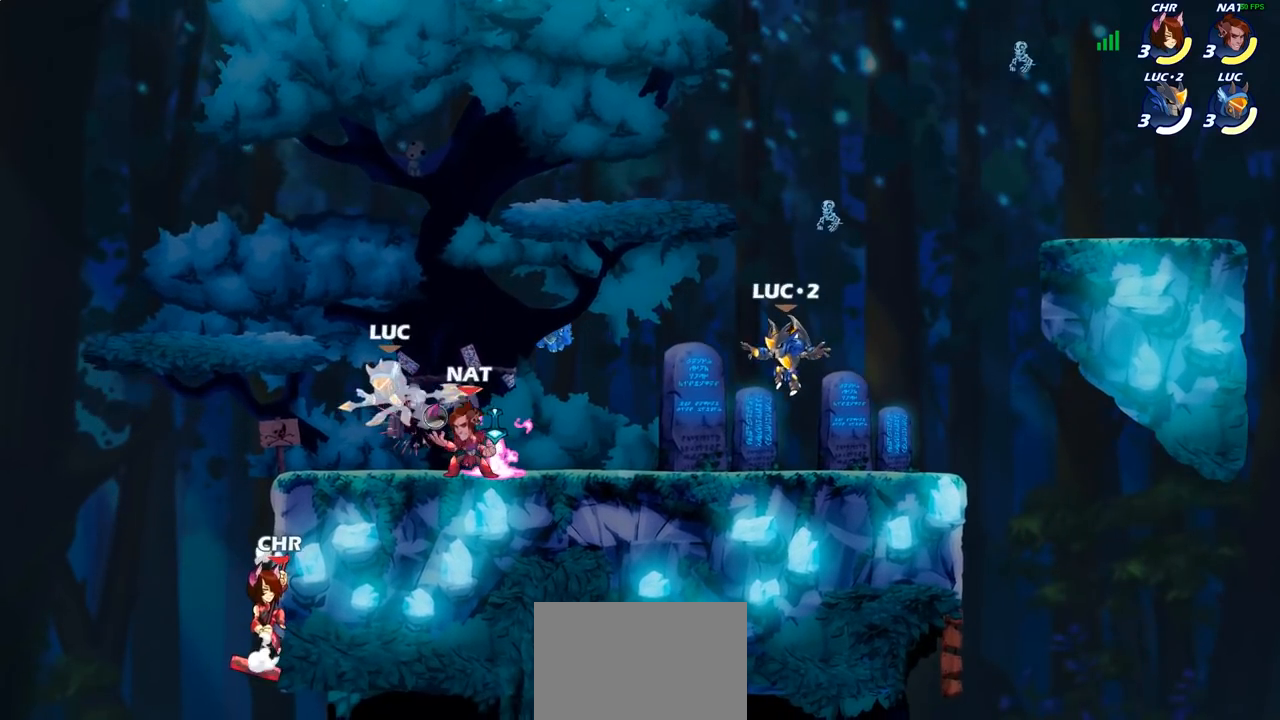
{"buttons": [], "left_stick": "up-left", "right_stick": "center", "events": [[150, "left_stick", "right"], [217, "left_stick", "up-right"], [233, "CROSS", "down"], [283, "R2", "down"], [400, "CROSS", "up"], [467, "R2", "up"], [500, "left_stick", "up-left"]]}
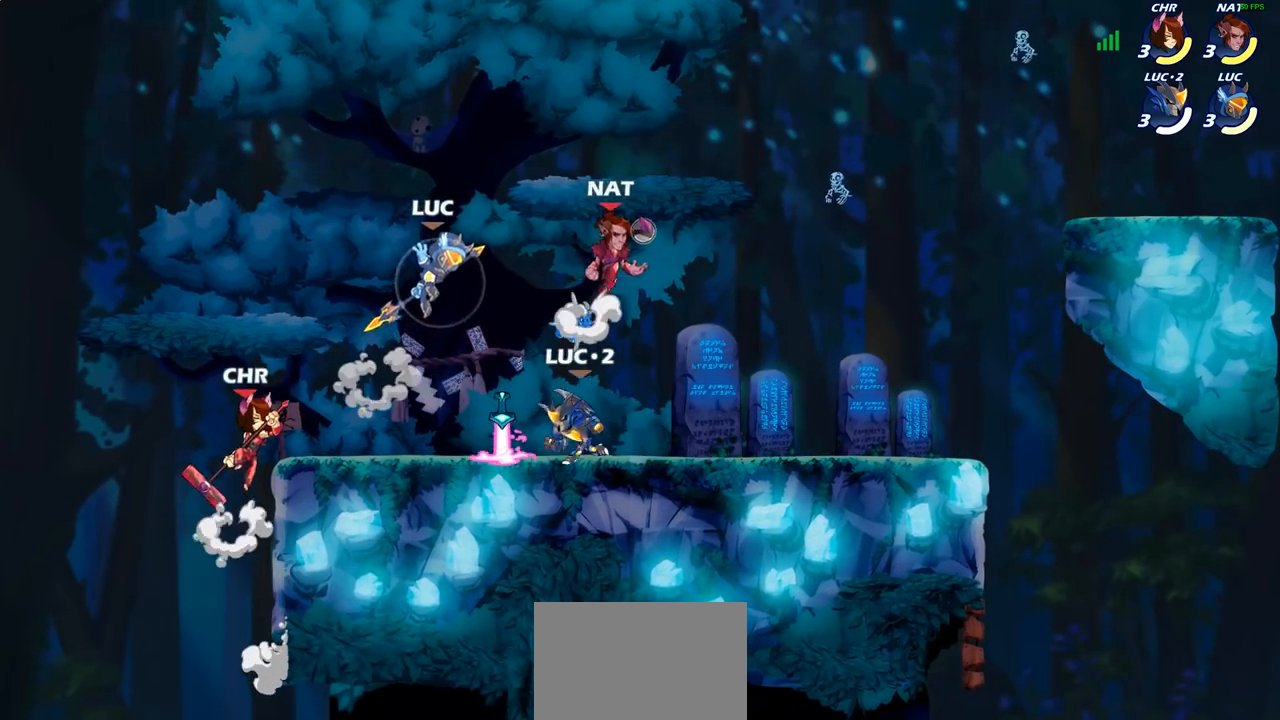
{"buttons": [], "left_stick": "right", "right_stick": "center", "events": [[67, "left_stick", "left"], [217, "left_stick", "down-left"], [250, "SQUARE", "down"], [317, "SQUARE", "up"], [367, "left_stick", "down-right"], [450, "left_stick", "right"]]}
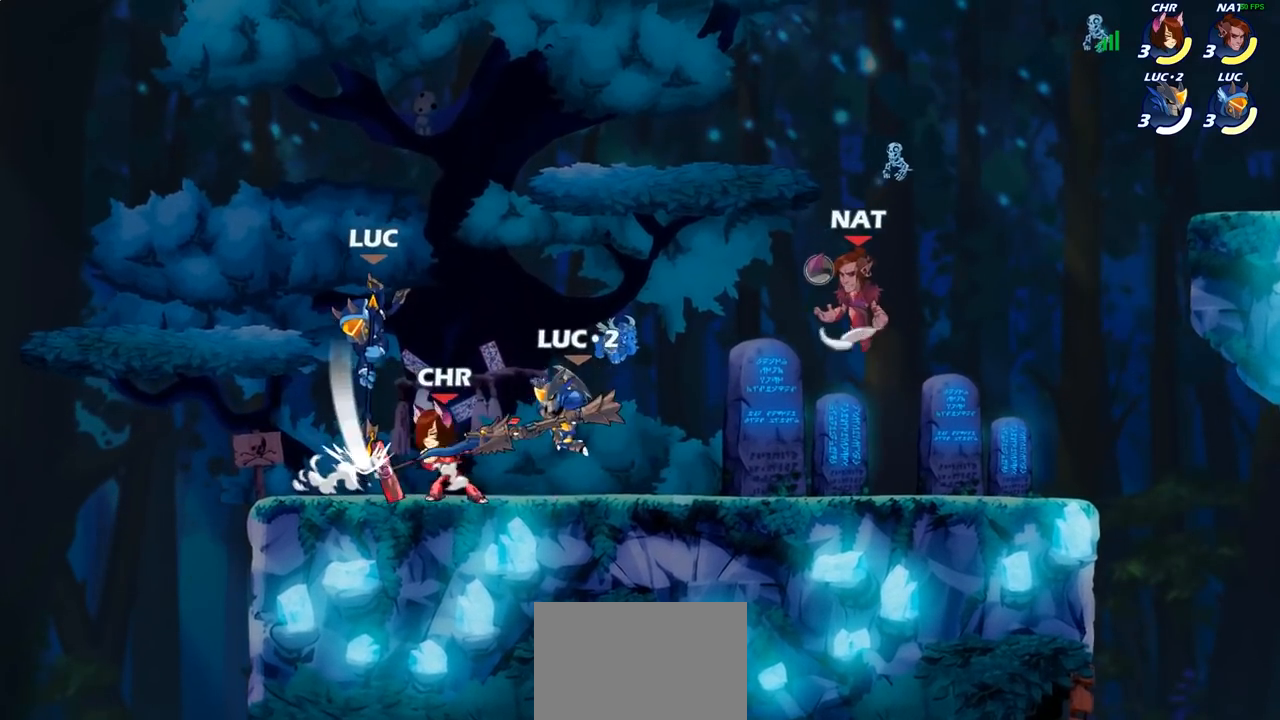
{"buttons": ["SQUARE"], "left_stick": "center", "right_stick": "center", "events": [[83, "left_stick", "left"], [383, "left_stick", "up-right"], [483, "SQUARE", "down"], [483, "left_stick", "center"]]}
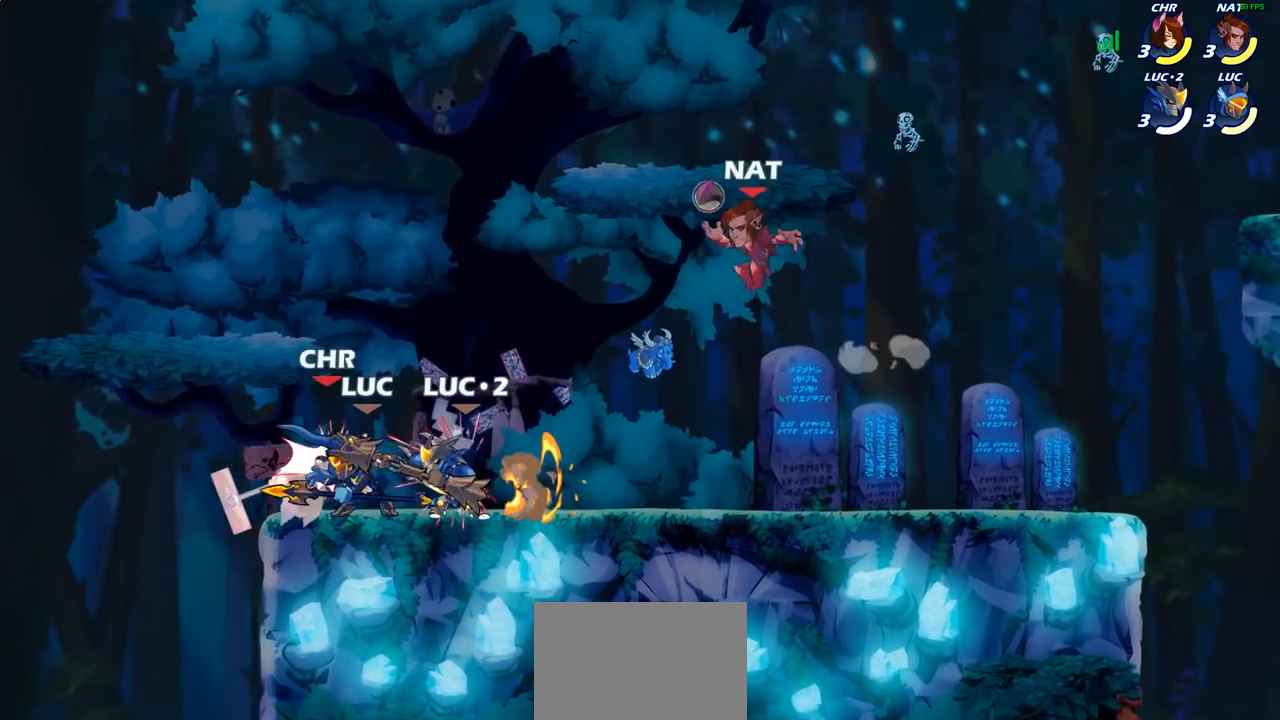
{"buttons": ["SQUARE"], "left_stick": "center", "right_stick": "center", "events": [[83, "SQUARE", "up"], [183, "SQUARE", "down"], [283, "SQUARE", "up"], [400, "SQUARE", "down"]]}